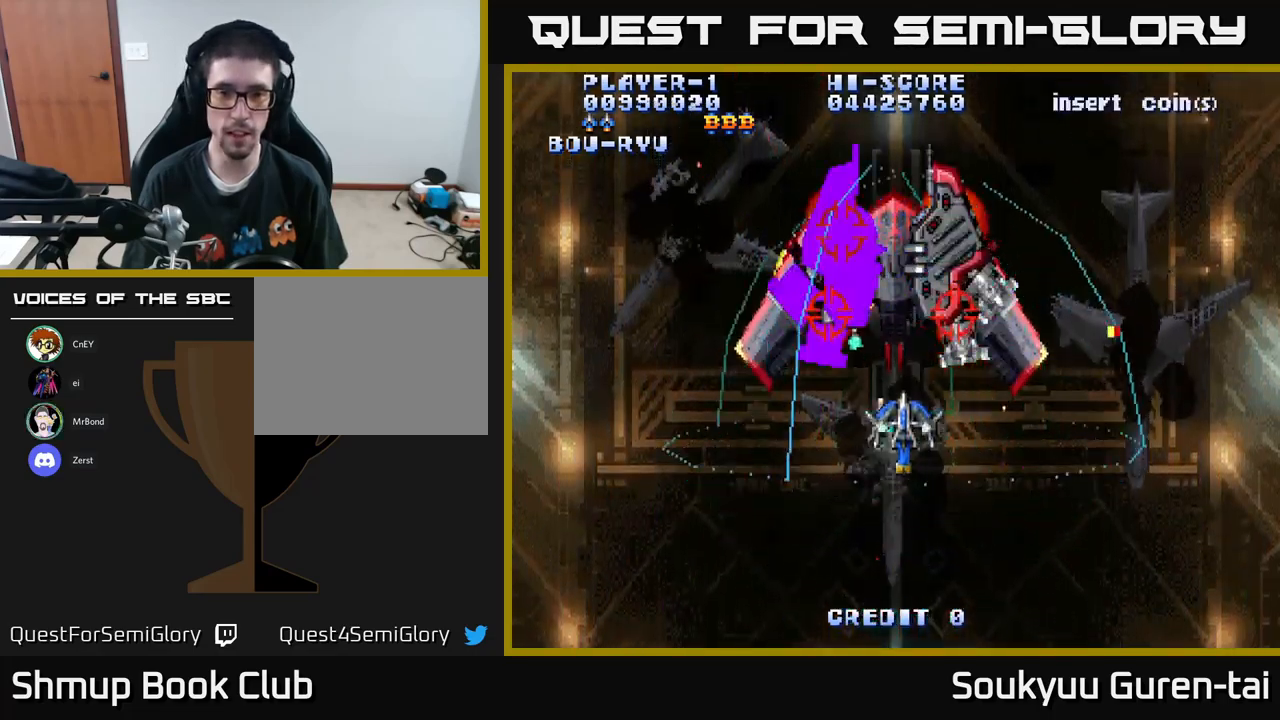
Gameplay with a controller (Xbox layout); each line is a JSON object with the inputs held at the frame after it. "events" lists button and stick changes between this image and that frame as [ms after this image, input, new state], when the widget could be followed in between.
{"buttons": ["A"], "left_stick": "center", "right_stick": "center", "events": [[100, "DPAD_UP", "up"], [117, "A", "up"], [184, "DPAD_DOWN", "down"], [217, "A", "down"], [500, "DPAD_DOWN", "up"]]}
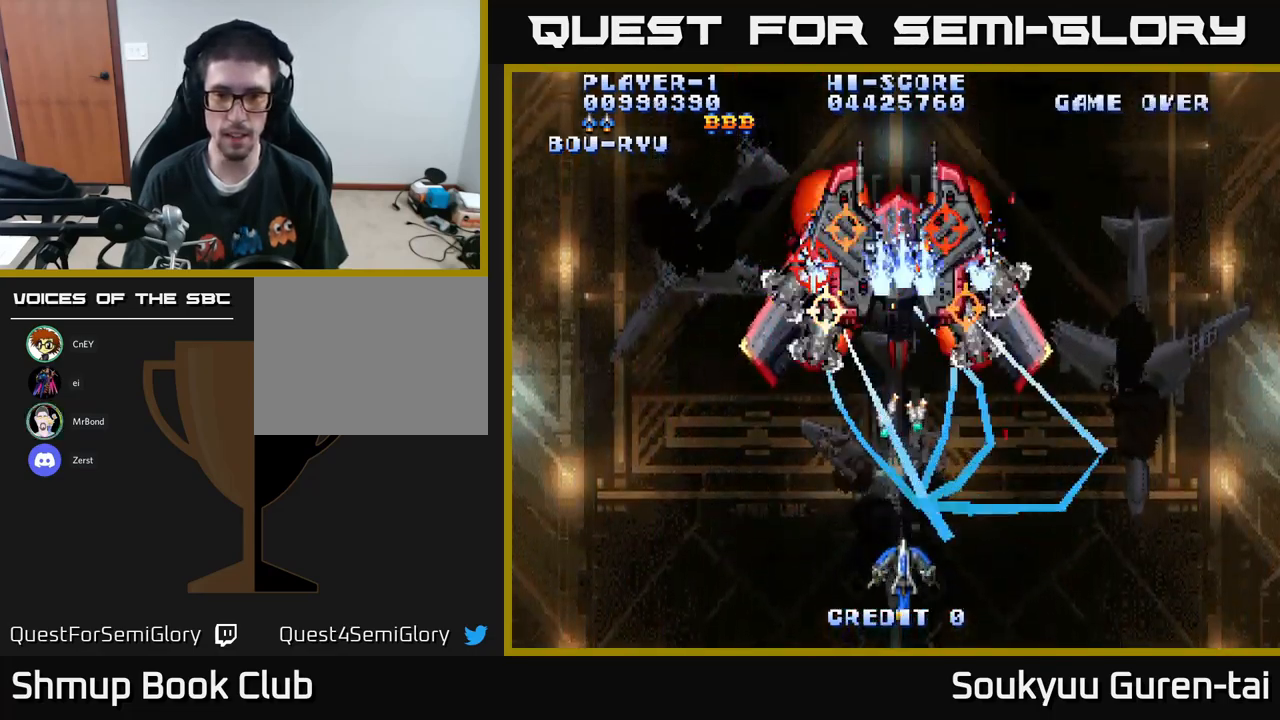
{"buttons": ["A", "DPAD_UP"], "left_stick": "center", "right_stick": "center", "events": [[350, "DPAD_UP", "down"]]}
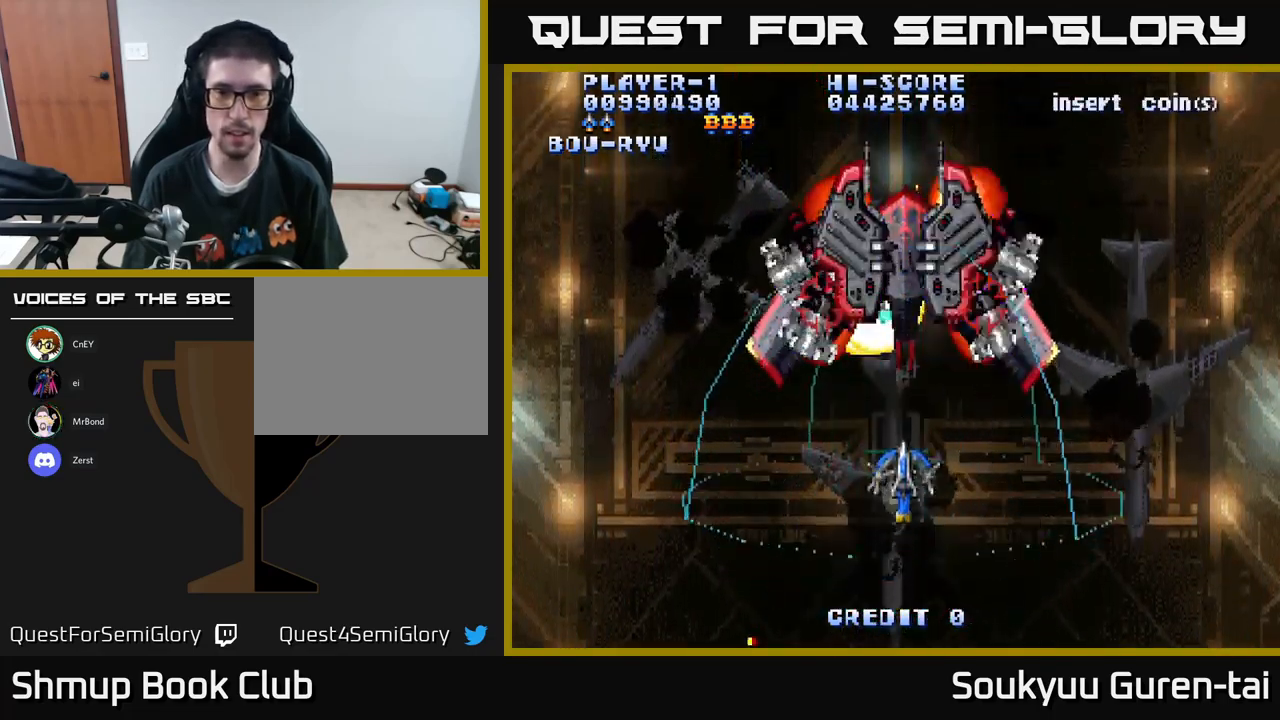
{"buttons": ["A", "DPAD_DOWN"], "left_stick": "center", "right_stick": "center", "events": [[167, "DPAD_UP", "up"], [217, "DPAD_DOWN", "down"], [234, "A", "up"], [300, "A", "down"]]}
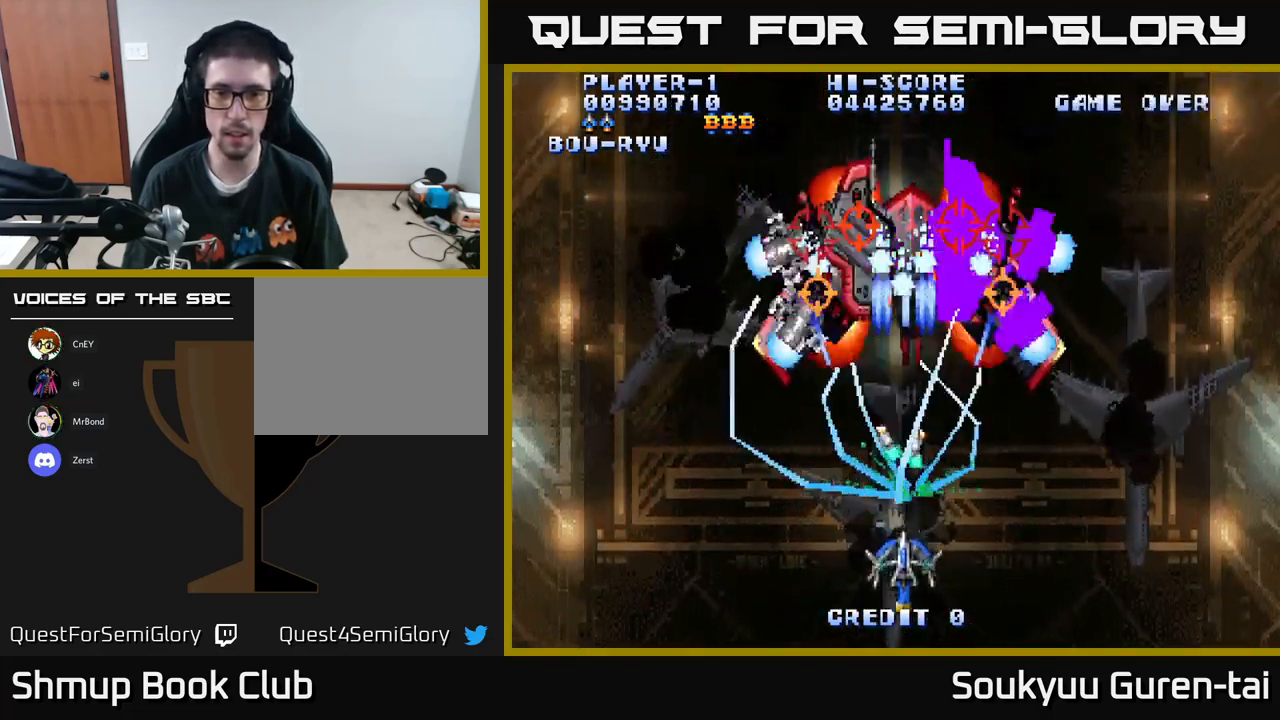
{"buttons": ["A", "DPAD_UP", "DPAD_RIGHT"], "left_stick": "center", "right_stick": "center", "events": [[134, "DPAD_DOWN", "up"], [317, "DPAD_RIGHT", "down"], [384, "DPAD_UP", "down"]]}
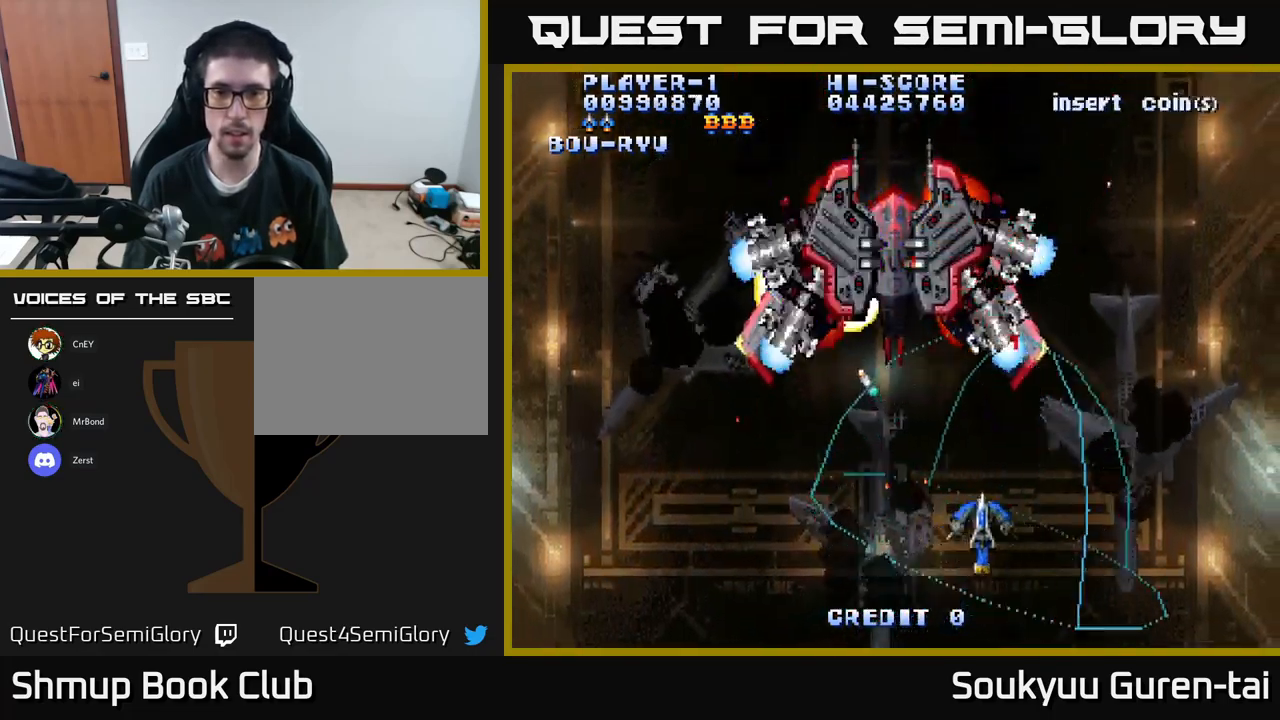
{"buttons": ["A", "DPAD_DOWN"], "left_stick": "center", "right_stick": "center", "events": [[50, "DPAD_RIGHT", "up"], [234, "DPAD_UP", "up"], [334, "DPAD_LEFT", "down"], [384, "A", "up"], [417, "A", "down"], [450, "DPAD_DOWN", "down"], [484, "DPAD_LEFT", "up"]]}
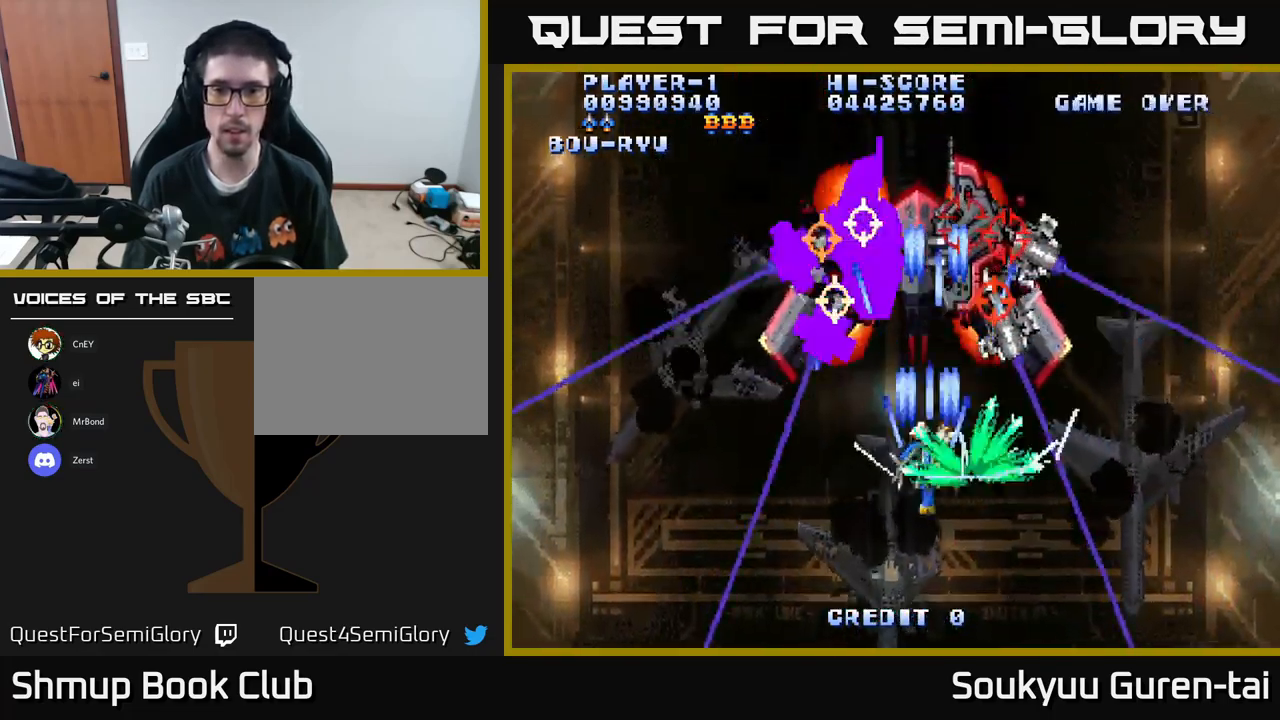
{"buttons": ["A"], "left_stick": "center", "right_stick": "center", "events": [[284, "DPAD_DOWN", "up"]]}
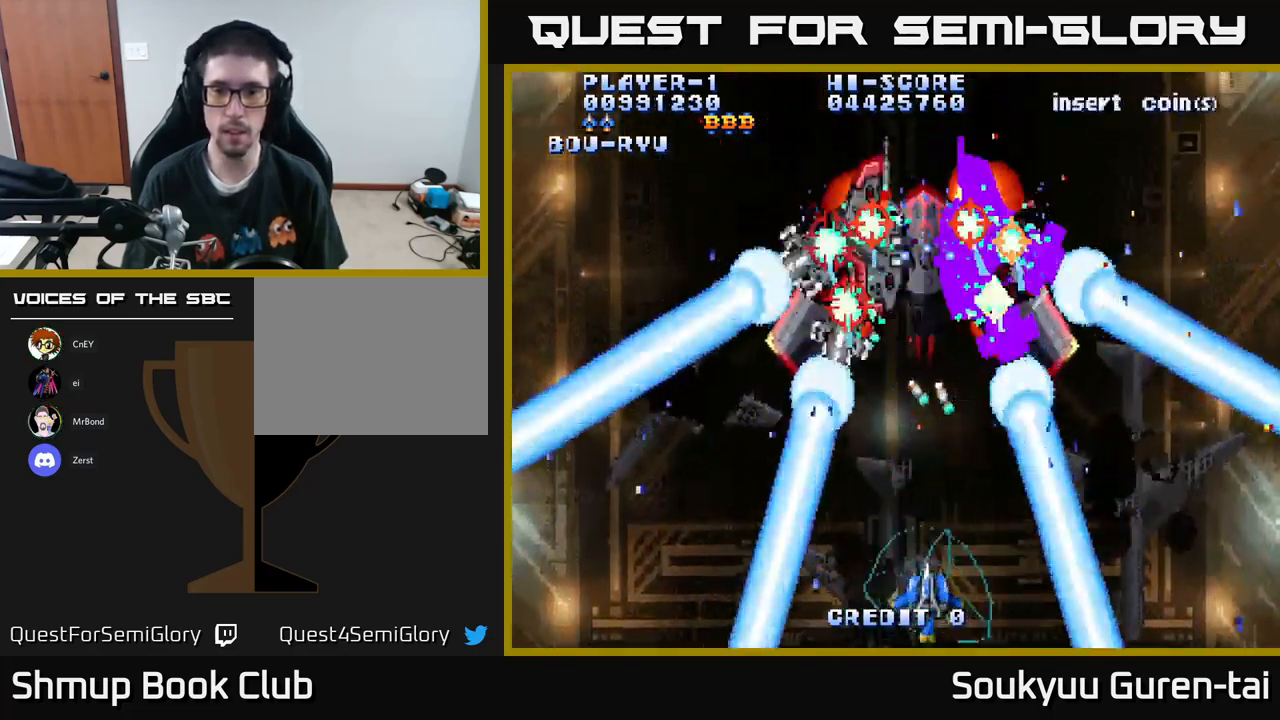
{"buttons": ["A", "DPAD_RIGHT"], "left_stick": "center", "right_stick": "center", "events": [[117, "DPAD_UP", "down"], [467, "DPAD_RIGHT", "down"], [484, "DPAD_UP", "up"]]}
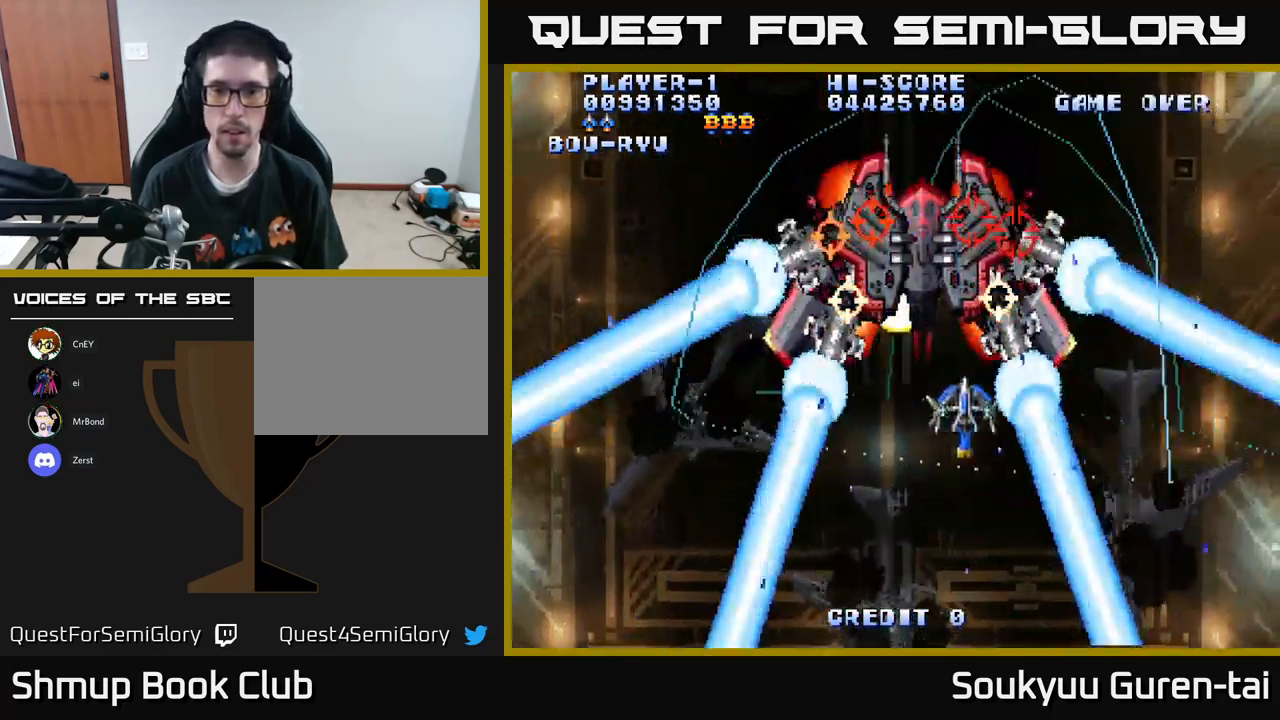
{"buttons": ["A"], "left_stick": "center", "right_stick": "center", "events": [[50, "DPAD_RIGHT", "up"], [67, "A", "up"], [100, "A", "down"], [100, "DPAD_DOWN", "down"], [401, "DPAD_DOWN", "up"]]}
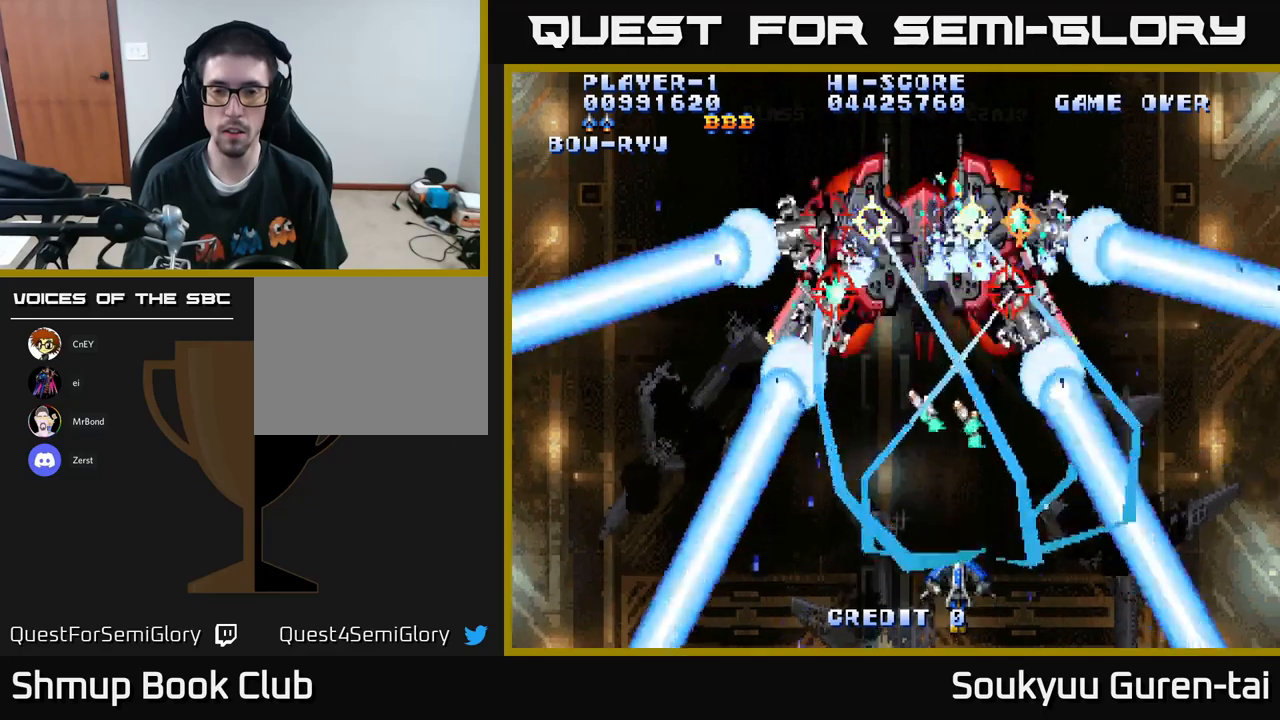
{"buttons": ["A", "DPAD_UP", "DPAD_RIGHT"], "left_stick": "center", "right_stick": "center", "events": [[383, "DPAD_UP", "down"], [483, "DPAD_RIGHT", "down"]]}
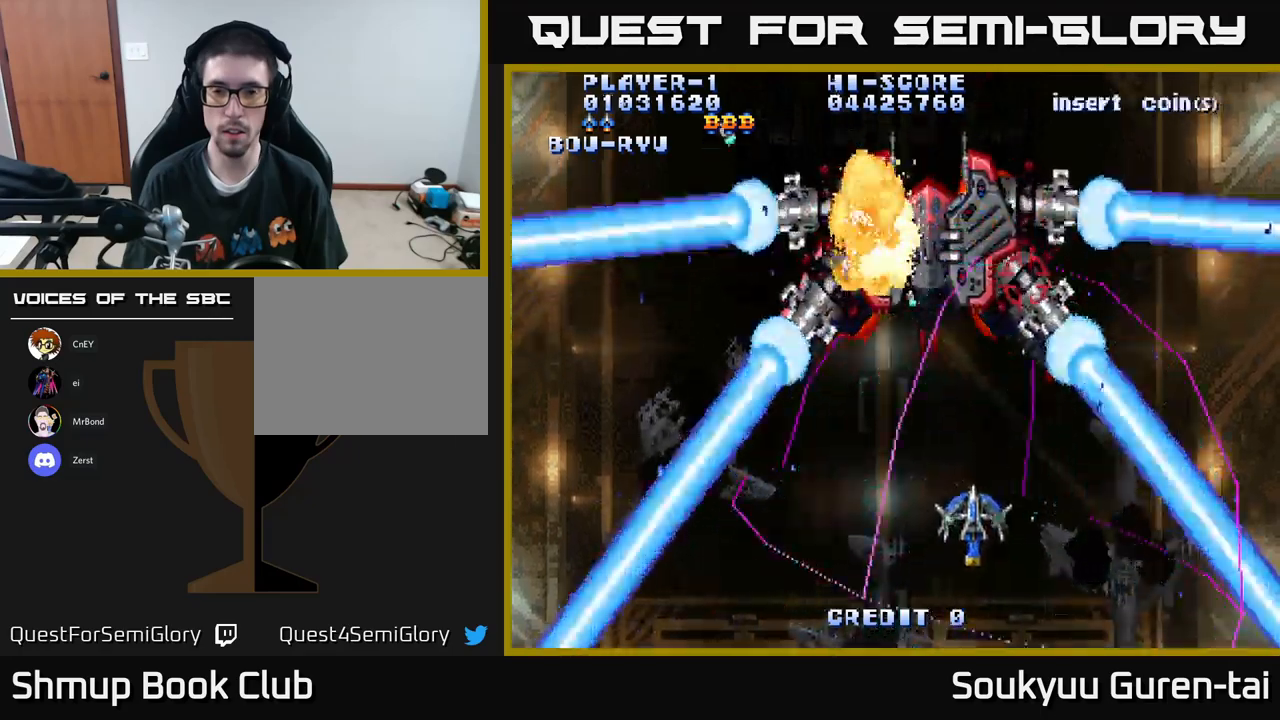
{"buttons": ["A", "DPAD_DOWN"], "left_stick": "center", "right_stick": "center", "events": [[83, "DPAD_RIGHT", "up"], [250, "DPAD_LEFT", "down"], [317, "A", "up"], [333, "DPAD_UP", "up"], [367, "A", "down"], [383, "DPAD_DOWN", "down"], [433, "DPAD_LEFT", "up"]]}
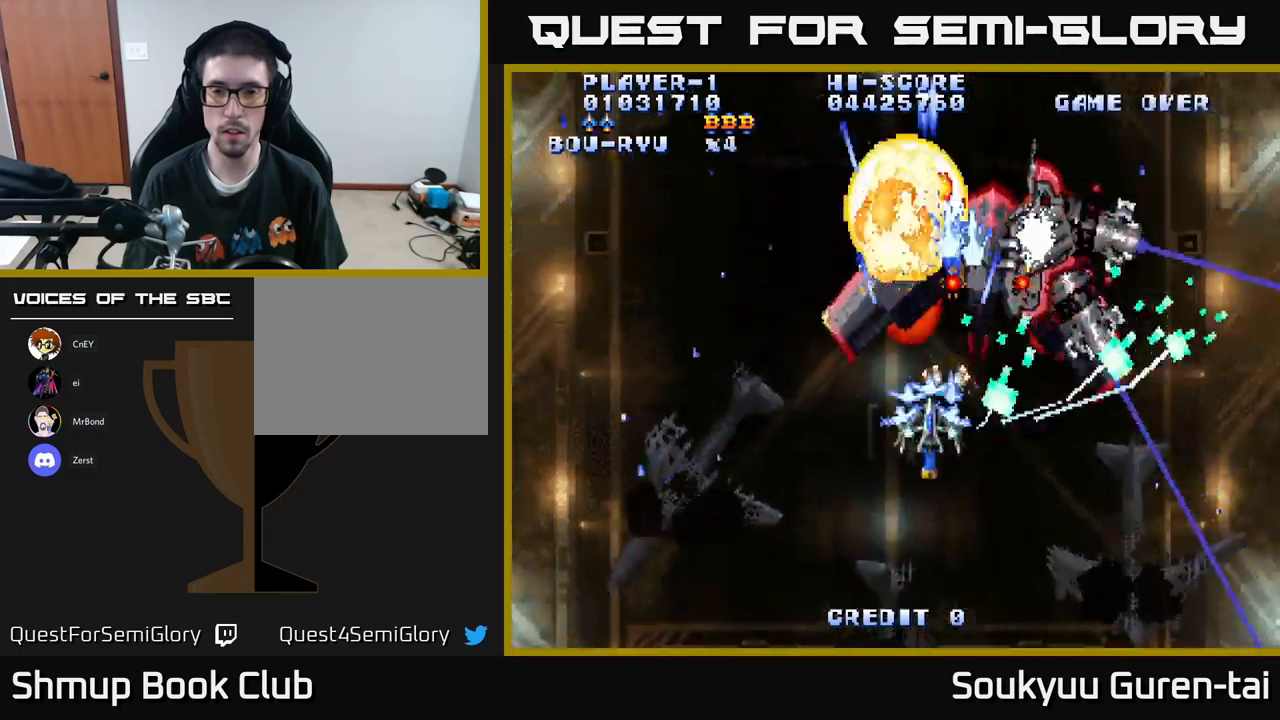
{"buttons": ["A", "DPAD_RIGHT"], "left_stick": "center", "right_stick": "center", "events": [[333, "DPAD_RIGHT", "down"], [500, "DPAD_DOWN", "up"]]}
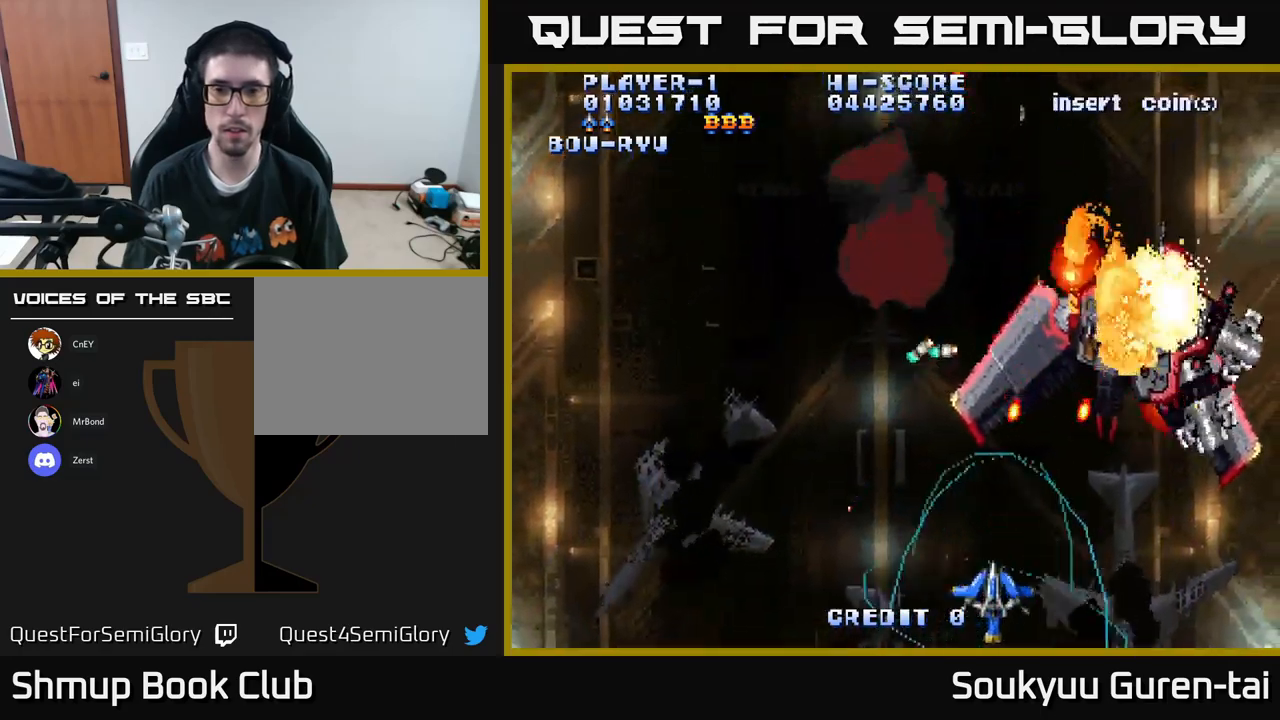
{"buttons": ["A", "DPAD_UP", "DPAD_RIGHT"], "left_stick": "center", "right_stick": "center", "events": [[433, "DPAD_UP", "down"]]}
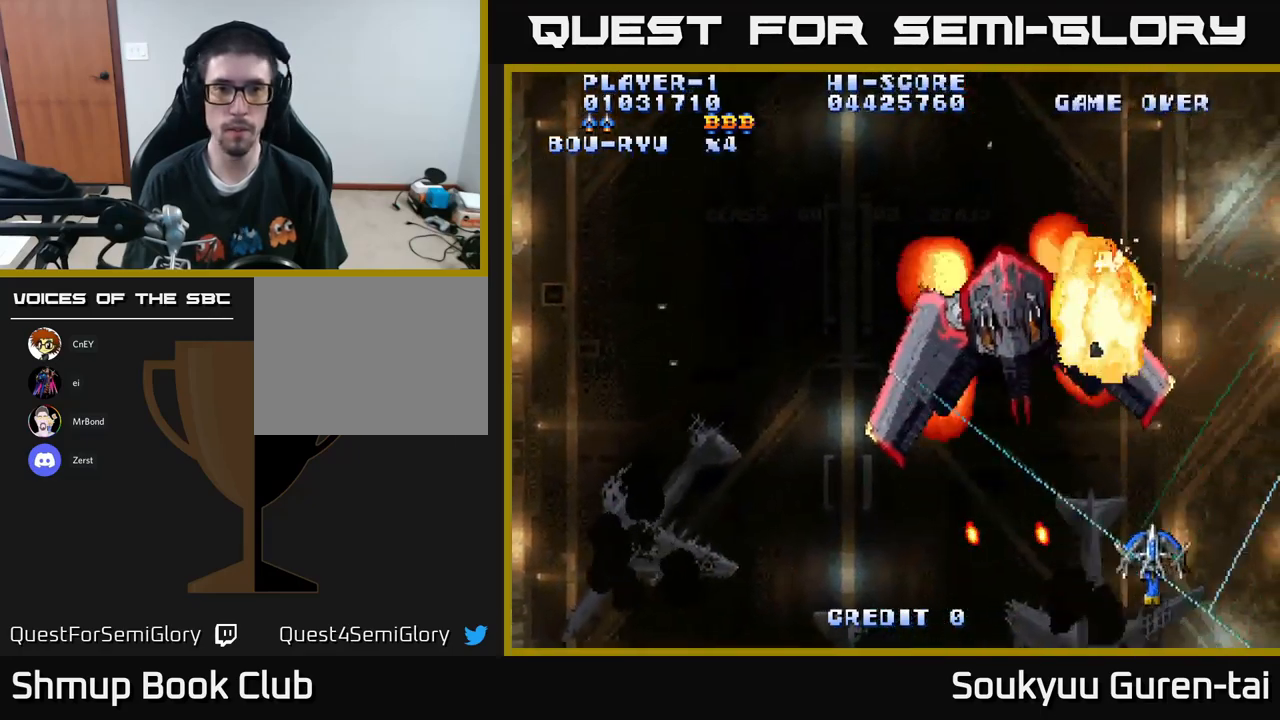
{"buttons": ["A", "DPAD_LEFT"], "left_stick": "center", "right_stick": "center", "events": [[33, "DPAD_RIGHT", "up"], [117, "DPAD_LEFT", "down"], [183, "DPAD_UP", "up"]]}
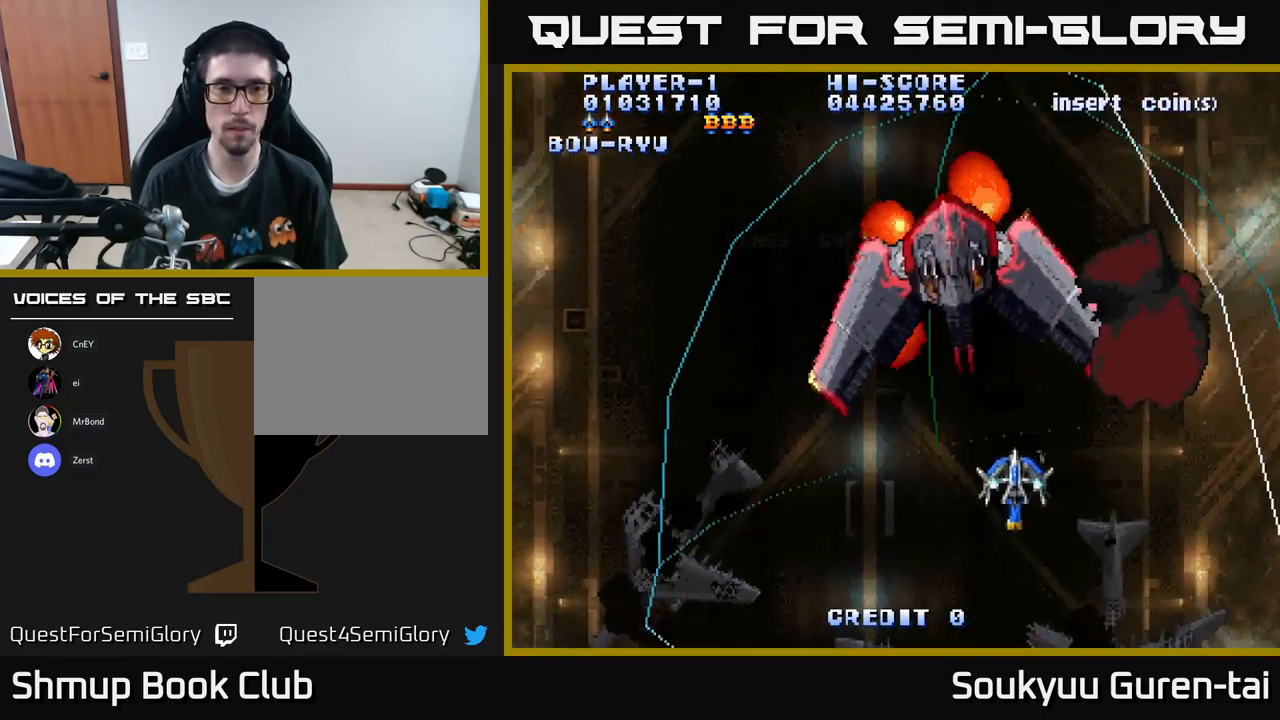
{"buttons": ["A"], "left_stick": "center", "right_stick": "center", "events": [[133, "DPAD_LEFT", "up"], [150, "DPAD_UP", "down"], [233, "DPAD_UP", "up"]]}
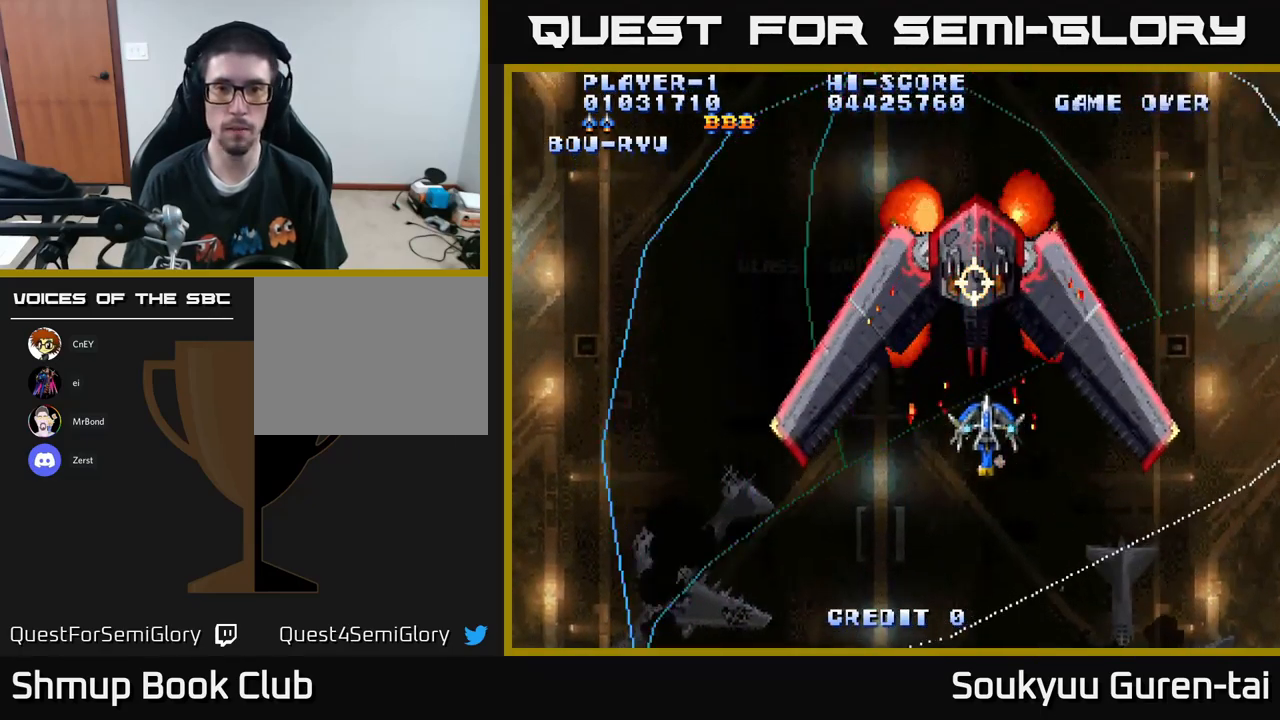
{"buttons": [], "left_stick": "center", "right_stick": "center"}
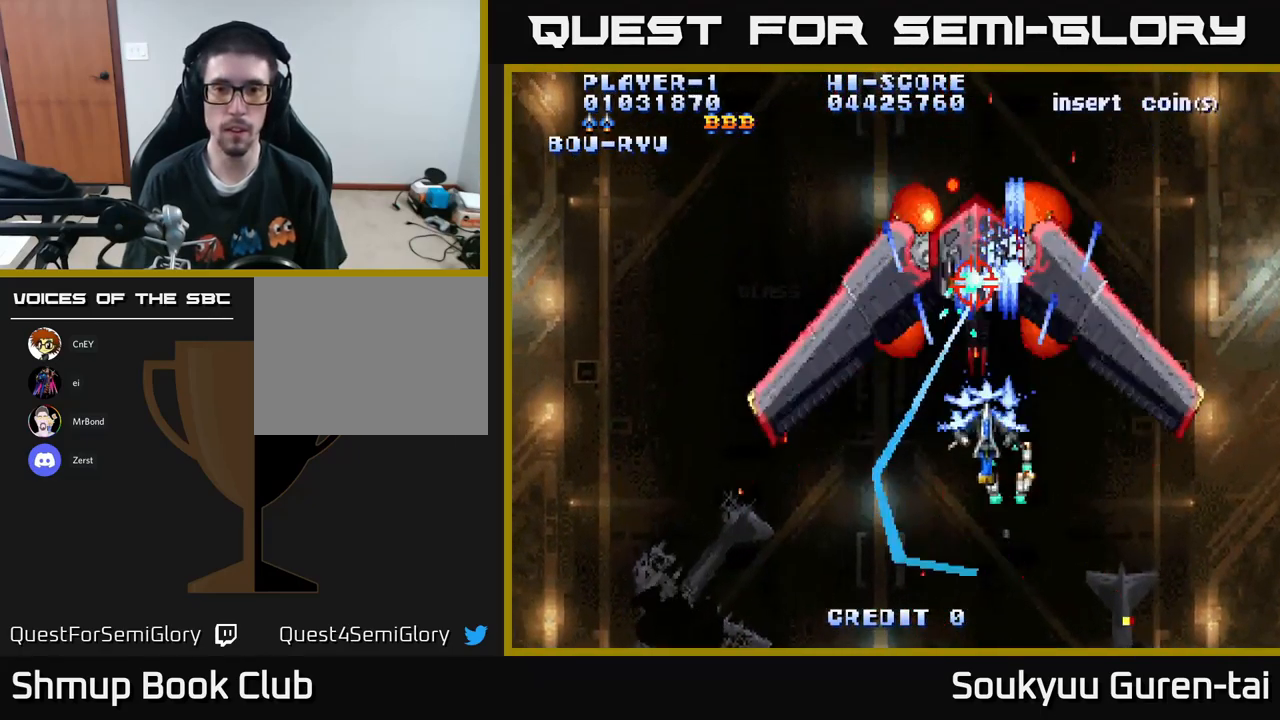
{"buttons": ["A"], "left_stick": "center", "right_stick": "center", "events": [[33, "A", "down"], [117, "A", "up"], [167, "A", "down"], [283, "A", "up"], [300, "DPAD_LEFT", "down"], [333, "DPAD_UP", "down"], [367, "A", "down"], [367, "DPAD_UP", "up"], [383, "DPAD_LEFT", "up"], [417, "A", "up"], [500, "A", "down"]]}
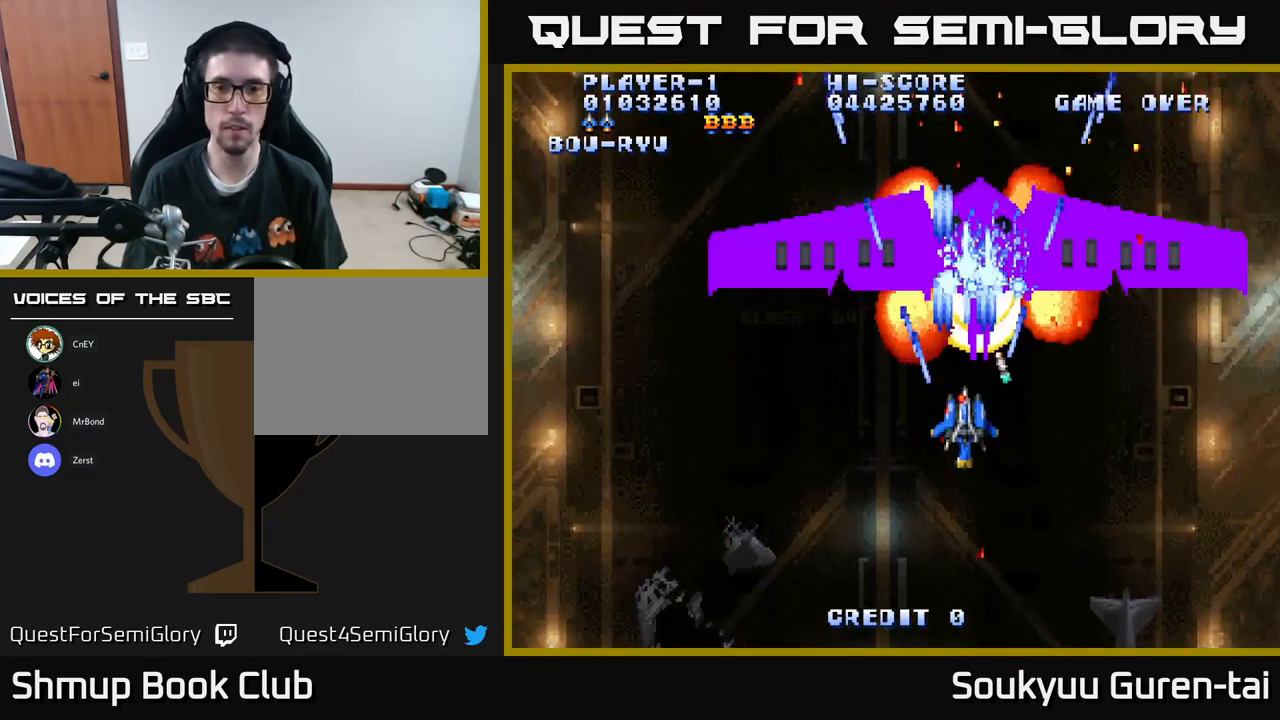
{"buttons": ["A", "DPAD_DOWN"], "left_stick": "center", "right_stick": "center", "events": [[50, "A", "up"], [117, "A", "down"], [200, "A", "up"], [283, "A", "down"], [367, "A", "up"], [383, "DPAD_DOWN", "down"], [417, "A", "down"]]}
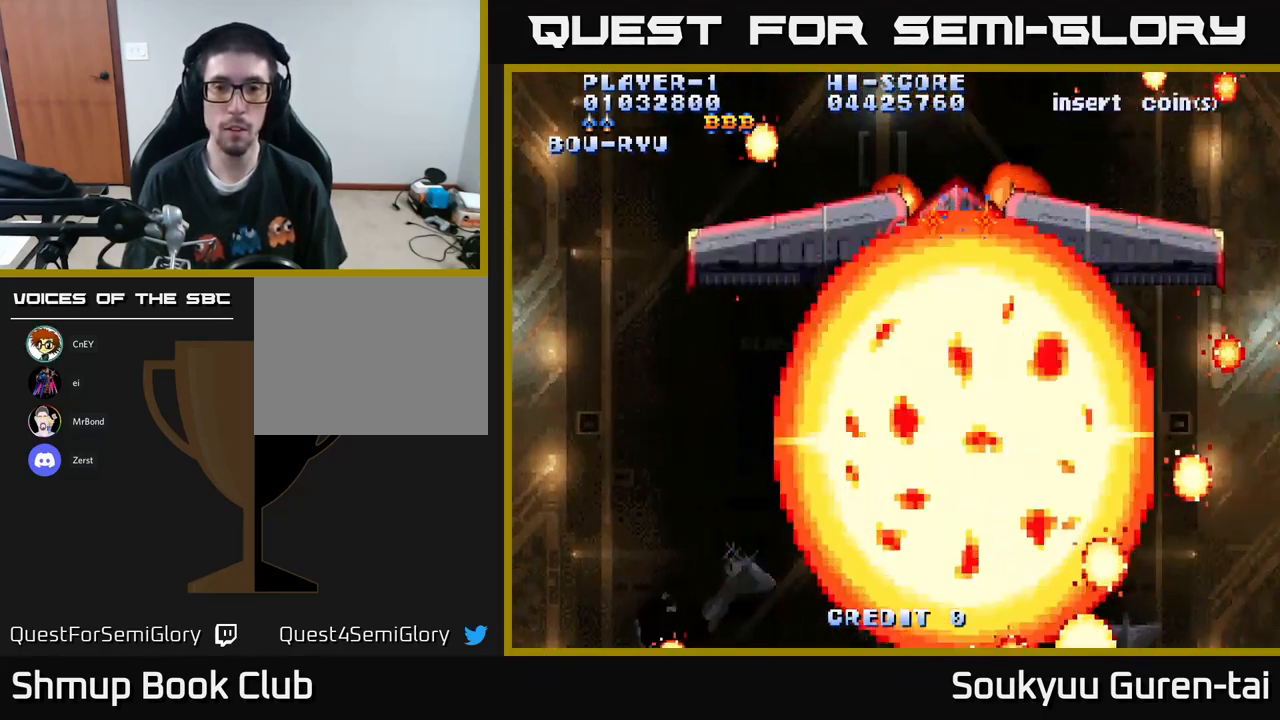
{"buttons": [], "left_stick": "center", "right_stick": "center", "events": [[17, "A", "up"], [83, "DPAD_DOWN", "up"], [100, "A", "down"], [200, "A", "up"], [267, "A", "down"], [483, "A", "up"]]}
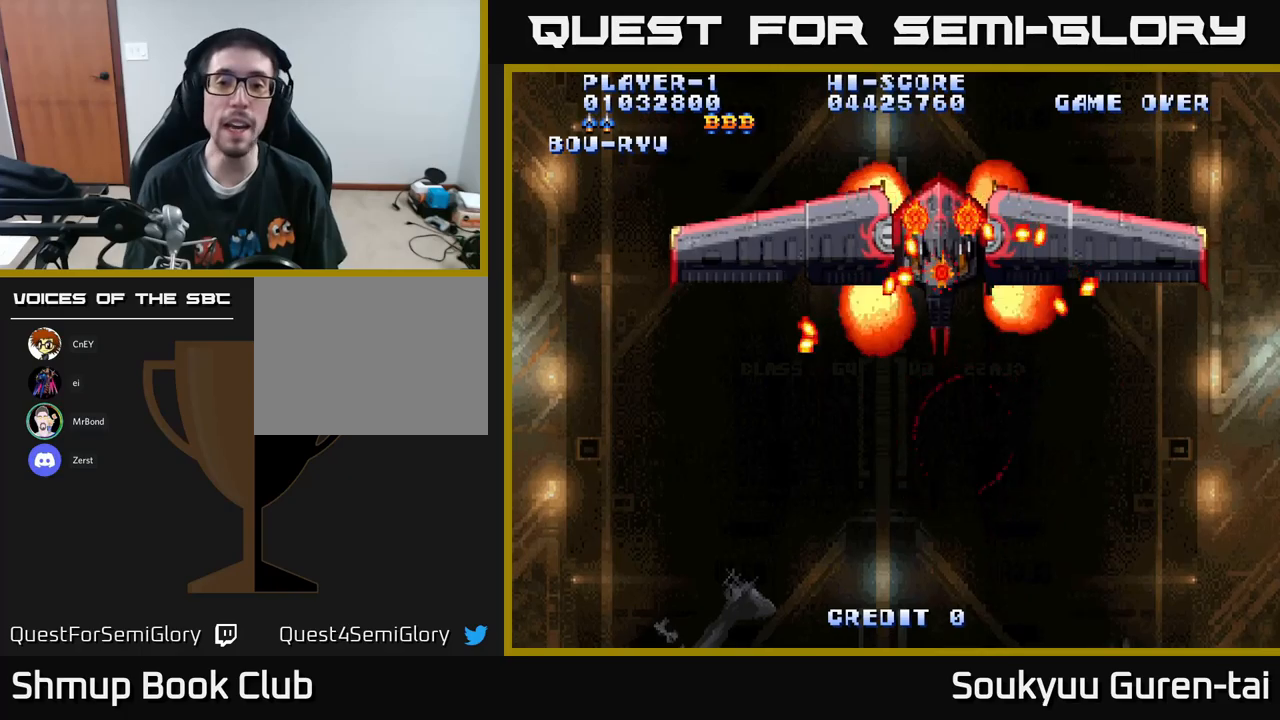
{"buttons": [], "left_stick": "center", "right_stick": "center", "events": []}
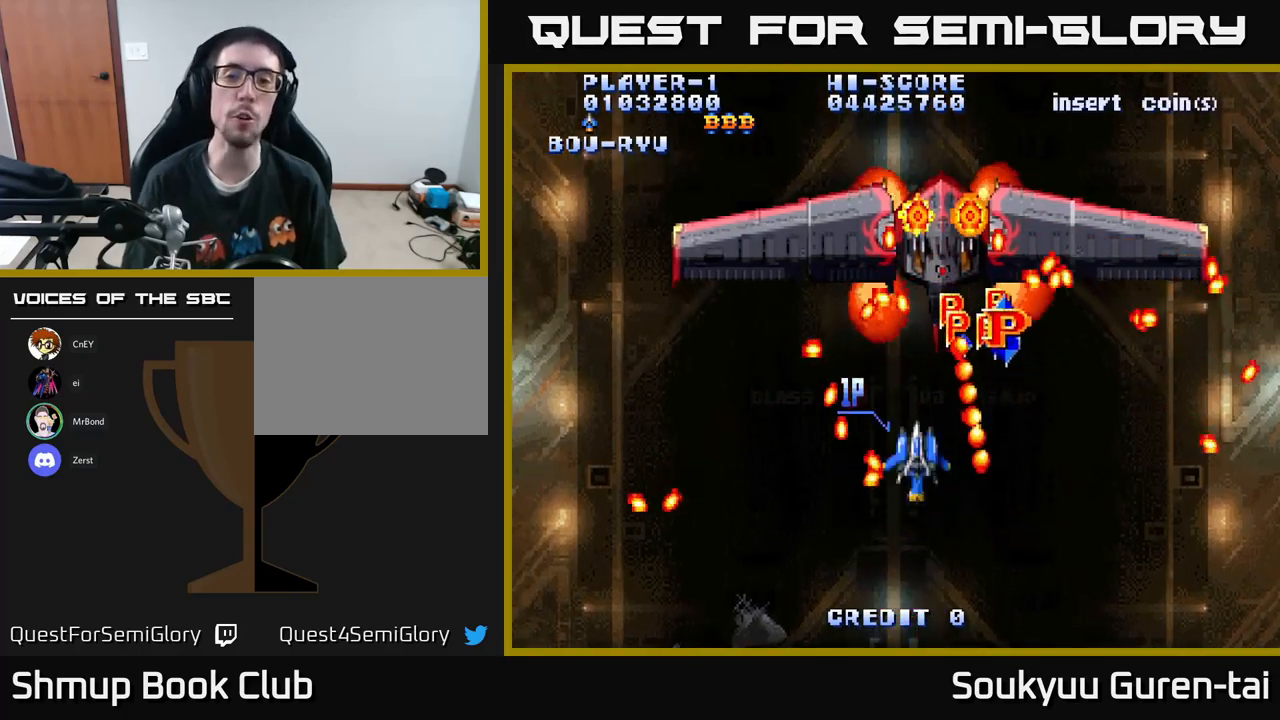
{"buttons": ["A", "DPAD_UP", "DPAD_RIGHT"], "left_stick": "center", "right_stick": "center", "events": [[267, "A", "down"], [283, "DPAD_UP", "down"], [400, "DPAD_RIGHT", "down"]]}
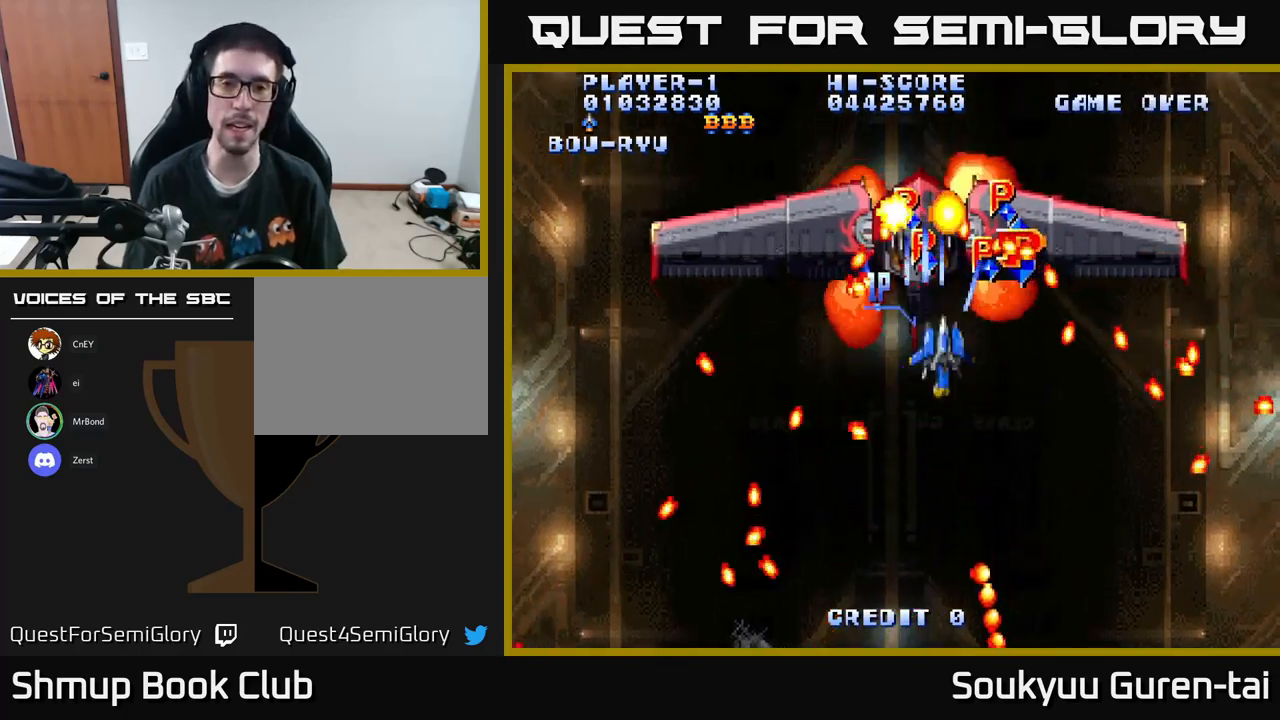
{"buttons": ["A", "DPAD_UP", "DPAD_LEFT"], "left_stick": "center", "right_stick": "center", "events": [[317, "DPAD_RIGHT", "up"], [400, "DPAD_LEFT", "down"]]}
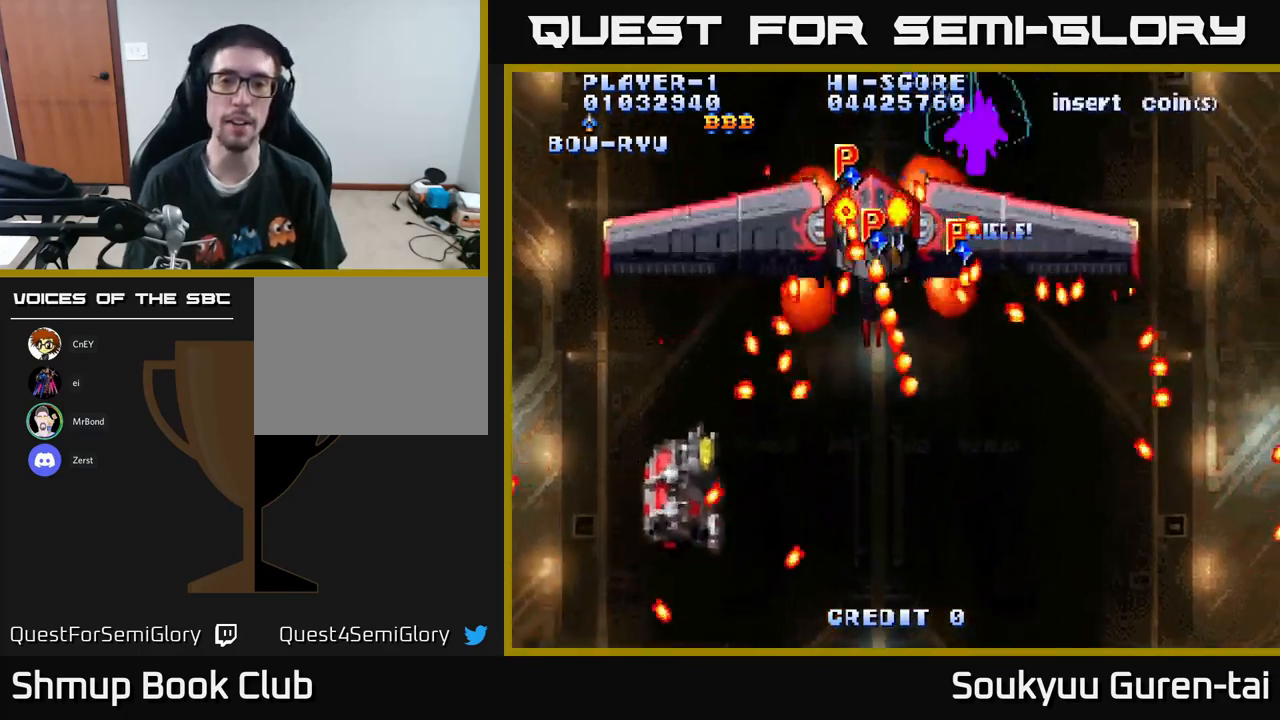
{"buttons": ["A", "DPAD_DOWN"], "left_stick": "center", "right_stick": "center", "events": [[67, "DPAD_UP", "up"], [150, "DPAD_DOWN", "down"], [167, "DPAD_LEFT", "up"], [200, "DPAD_RIGHT", "down"], [367, "DPAD_RIGHT", "up"]]}
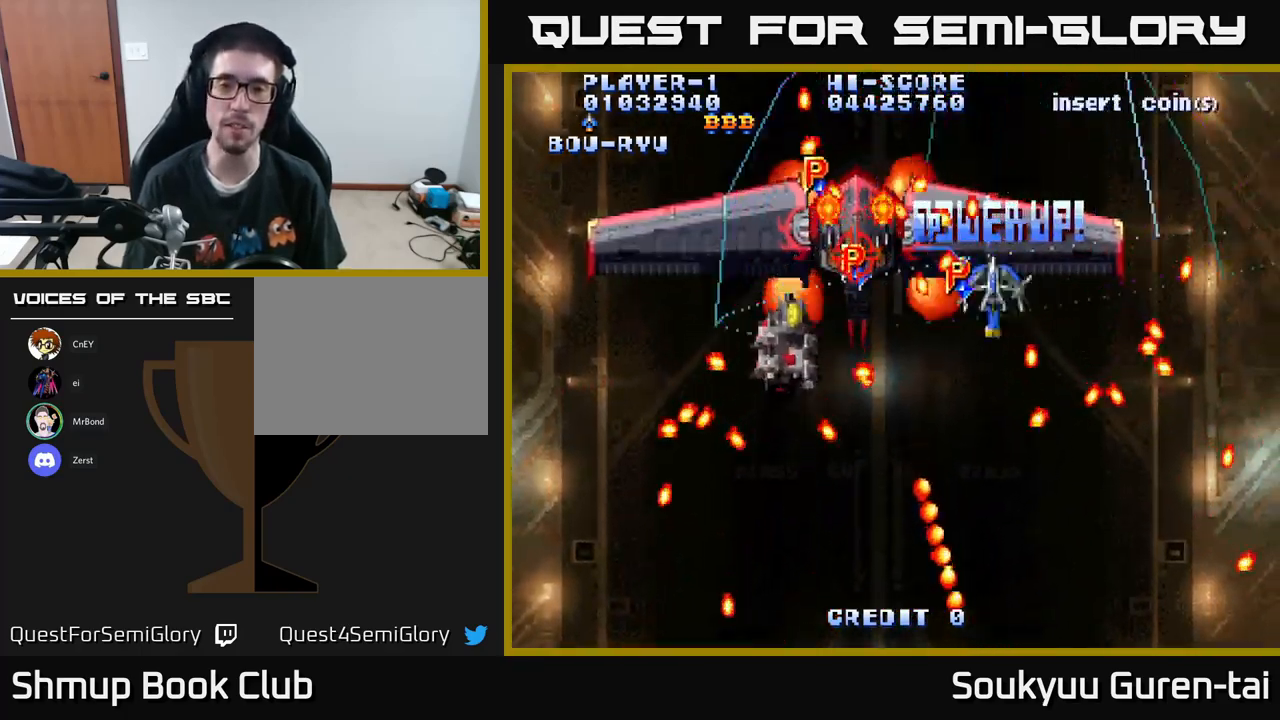
{"buttons": ["A", "DPAD_DOWN"], "left_stick": "center", "right_stick": "center", "events": [[67, "DPAD_LEFT", "down"], [100, "DPAD_DOWN", "up"], [117, "DPAD_UP", "down"], [300, "DPAD_UP", "up"], [400, "DPAD_DOWN", "down"], [433, "A", "up"], [433, "DPAD_LEFT", "up"], [483, "A", "down"]]}
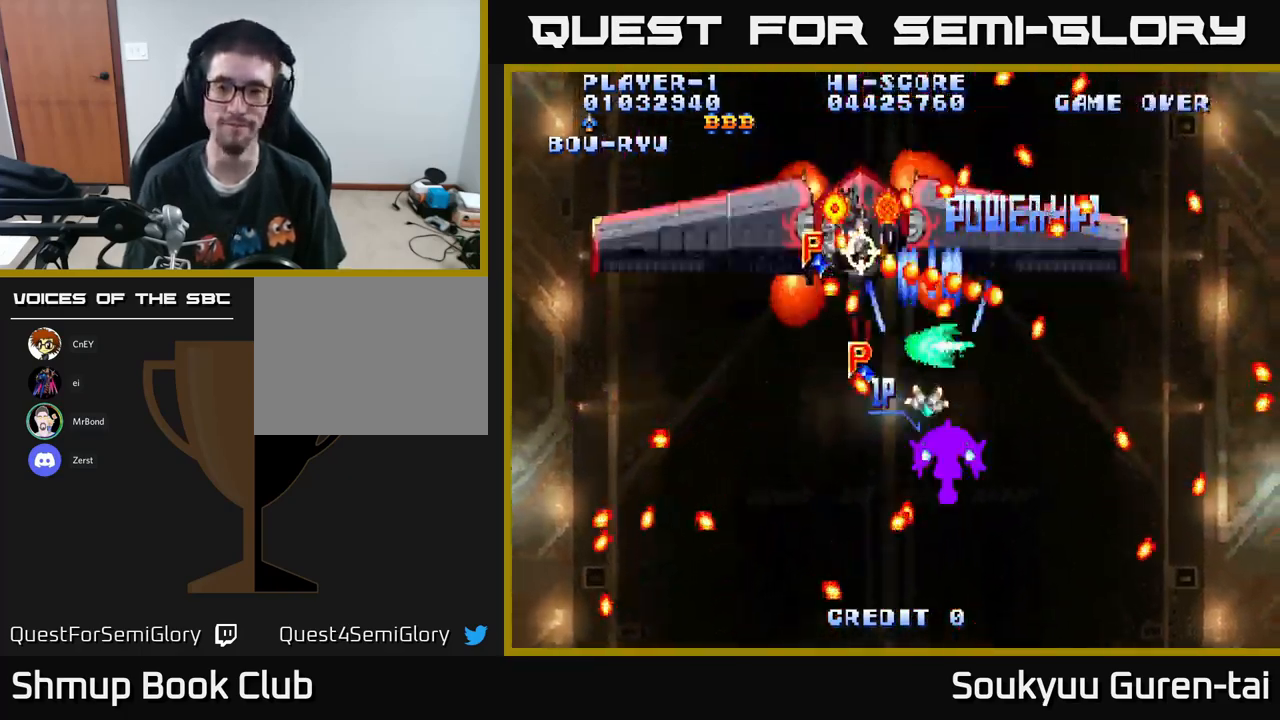
{"buttons": ["A", "DPAD_LEFT"], "left_stick": "center", "right_stick": "center", "events": [[67, "DPAD_LEFT", "down"], [183, "DPAD_DOWN", "up"], [317, "DPAD_LEFT", "up"], [467, "DPAD_LEFT", "down"]]}
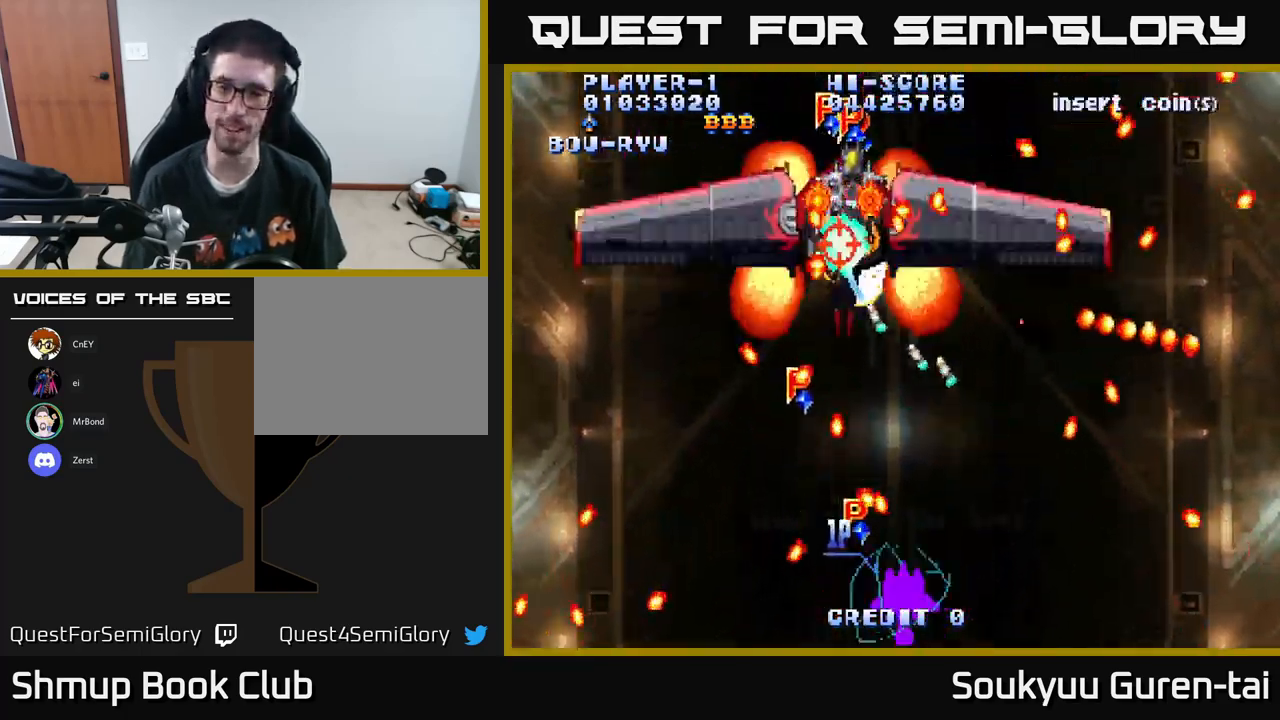
{"buttons": ["A", "DPAD_RIGHT"], "left_stick": "center", "right_stick": "center", "events": [[200, "DPAD_LEFT", "up"], [350, "DPAD_LEFT", "down"], [350, "DPAD_UP", "down"], [450, "DPAD_LEFT", "up"], [450, "DPAD_UP", "up"], [500, "DPAD_RIGHT", "down"]]}
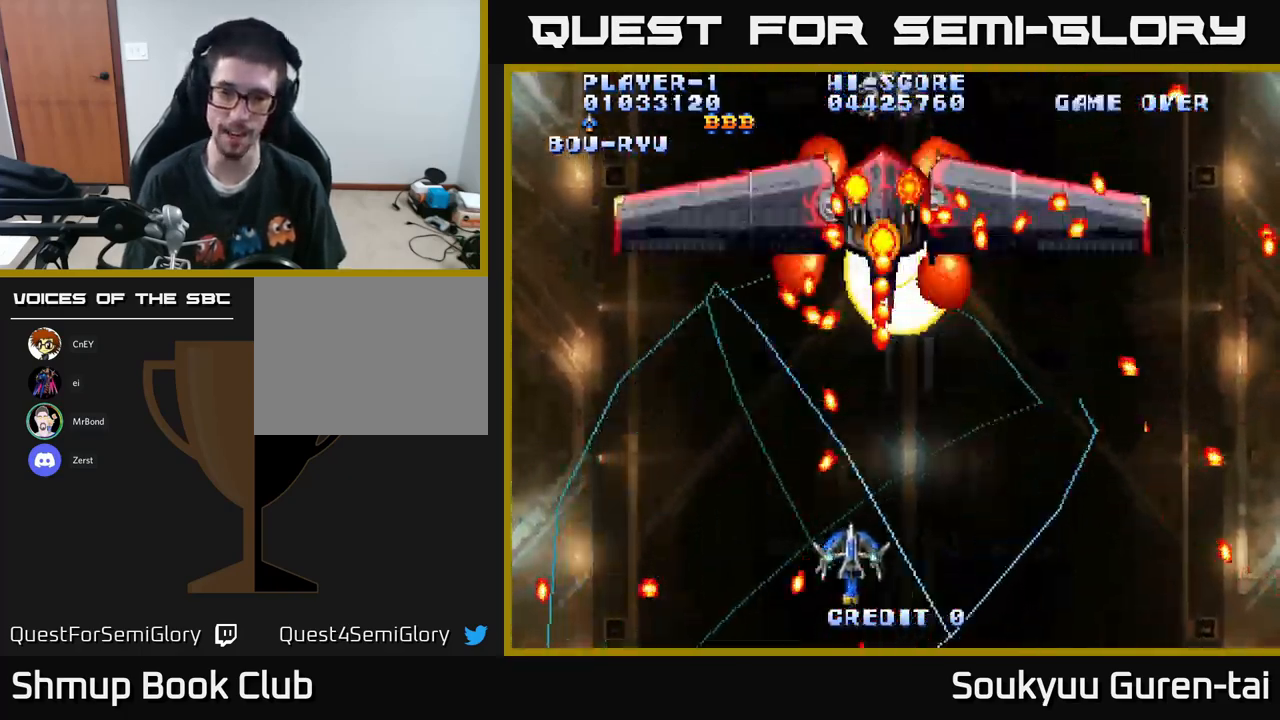
{"buttons": ["A"], "left_stick": "center", "right_stick": "center", "events": [[217, "DPAD_RIGHT", "up"], [233, "DPAD_UP", "down"], [317, "DPAD_UP", "up"]]}
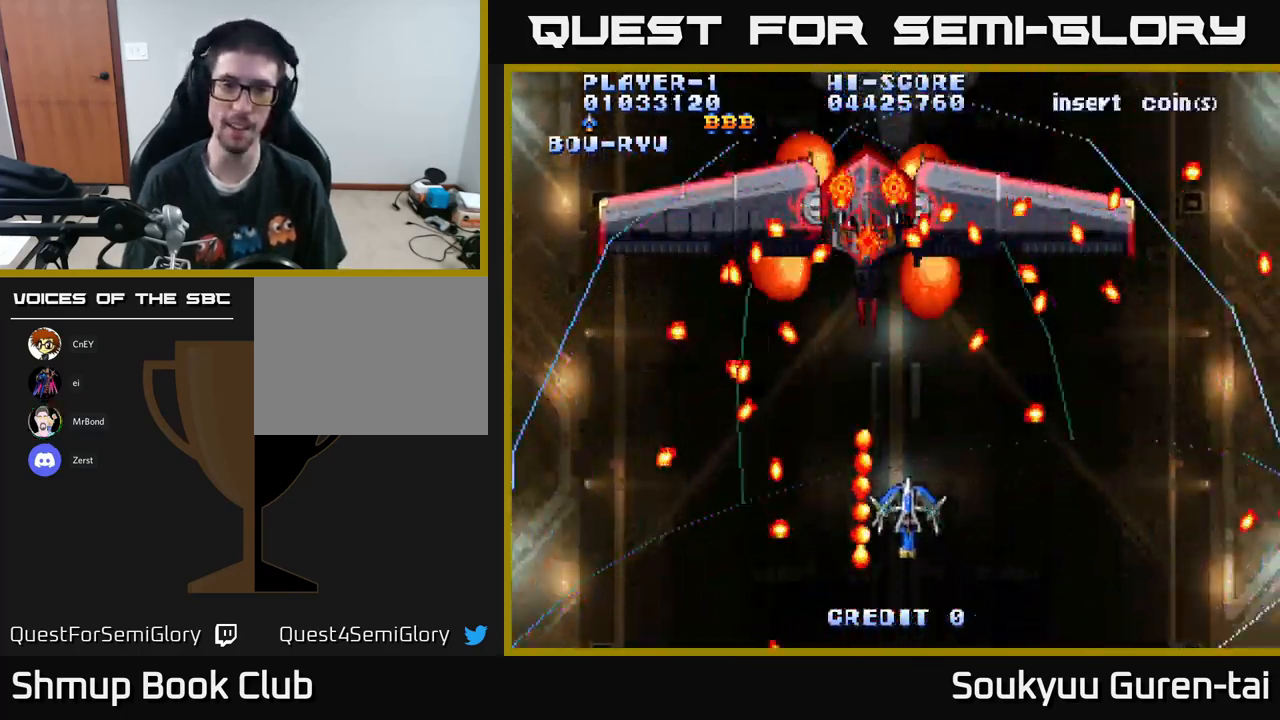
{"buttons": ["A"], "left_stick": "center", "right_stick": "center", "events": [[67, "A", "up"], [117, "A", "down"]]}
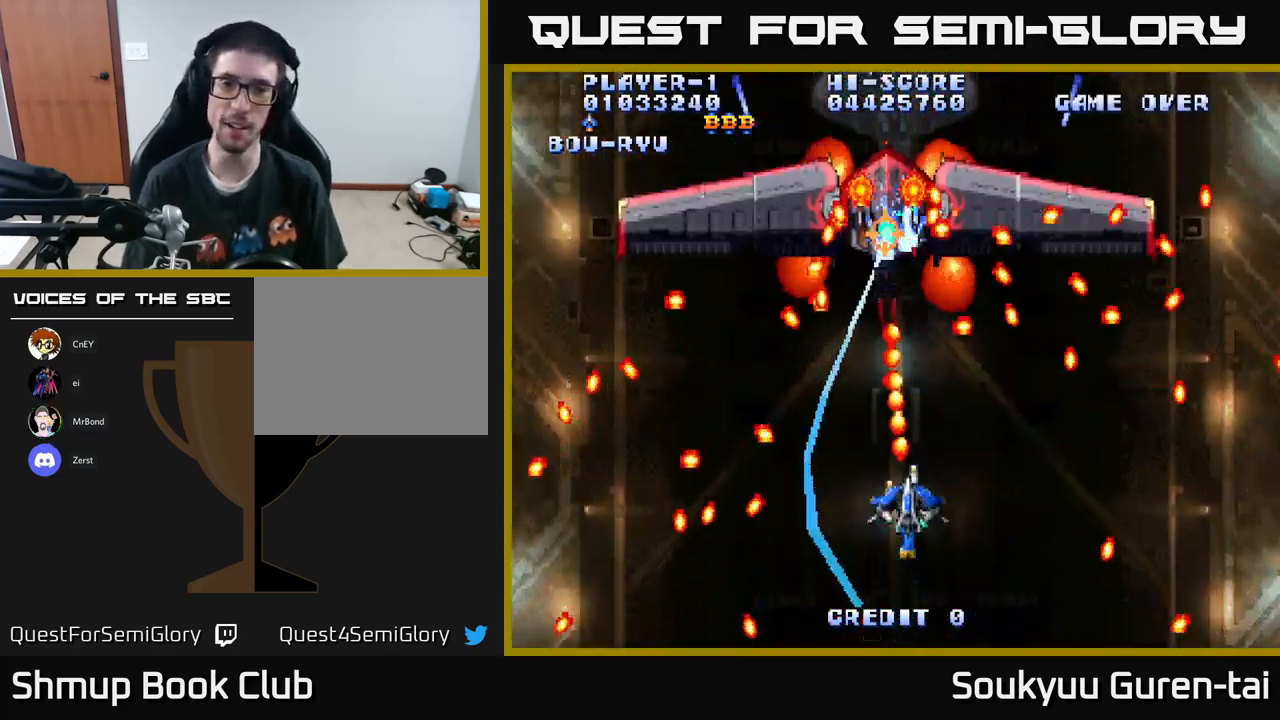
{"buttons": ["A", "DPAD_RIGHT"], "left_stick": "center", "right_stick": "center", "events": [[50, "DPAD_DOWN", "down"], [150, "DPAD_LEFT", "down"], [167, "DPAD_DOWN", "up"], [267, "DPAD_UP", "down"], [300, "DPAD_LEFT", "up"], [400, "DPAD_RIGHT", "down"], [417, "DPAD_UP", "up"]]}